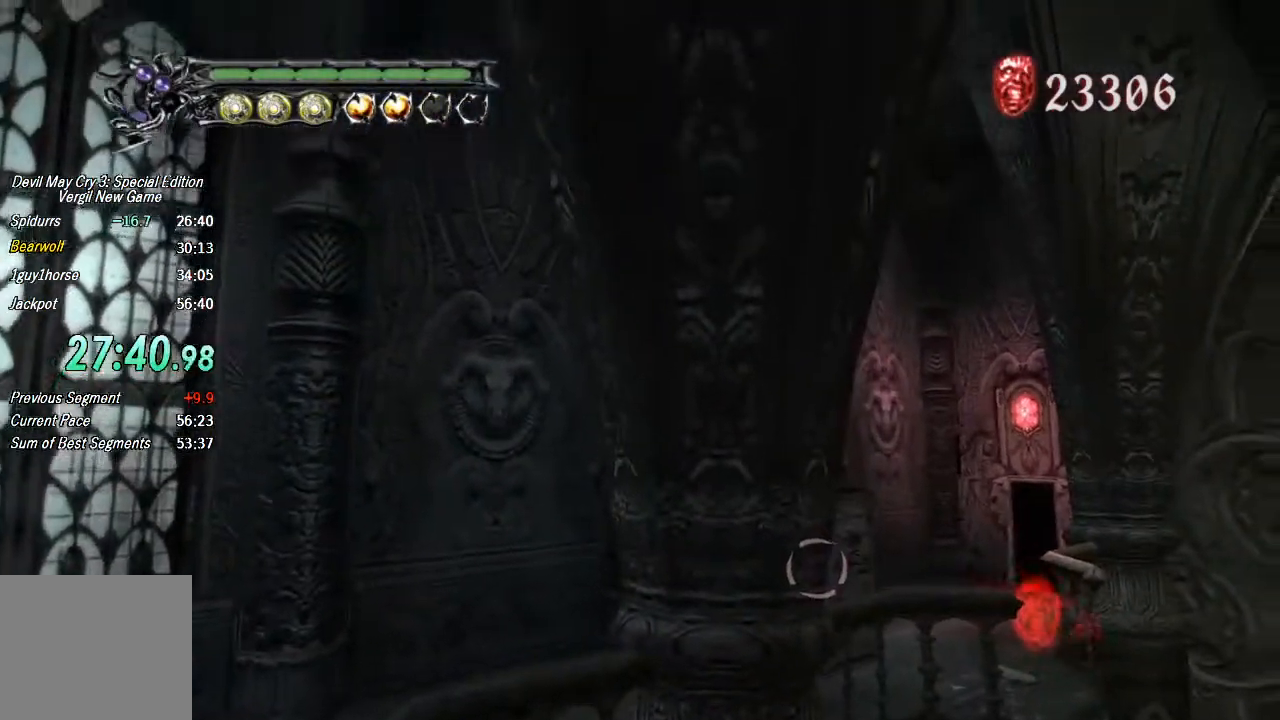
Gameplay with a controller (PlayStation layout); each line is a JSON object with the inputs held at the frame after it (dt_ms = milliseconds from this image to that frame). "button_events" lists button changes between this image and that frame as [ms after this image, input, new state], when the widget could be followed in between (sticks are given only as held states). This document gives stick clicks only as held states, not as events. Not read: L1 L2 R1 R2.
{"dt_ms": 500, "buttons": [], "left_stick": "up-right", "right_stick": "center", "button_events": [[67, "TRIANGLE", "up"], [133, "TRIANGLE", "down"], [200, "TRIANGLE", "up"]]}
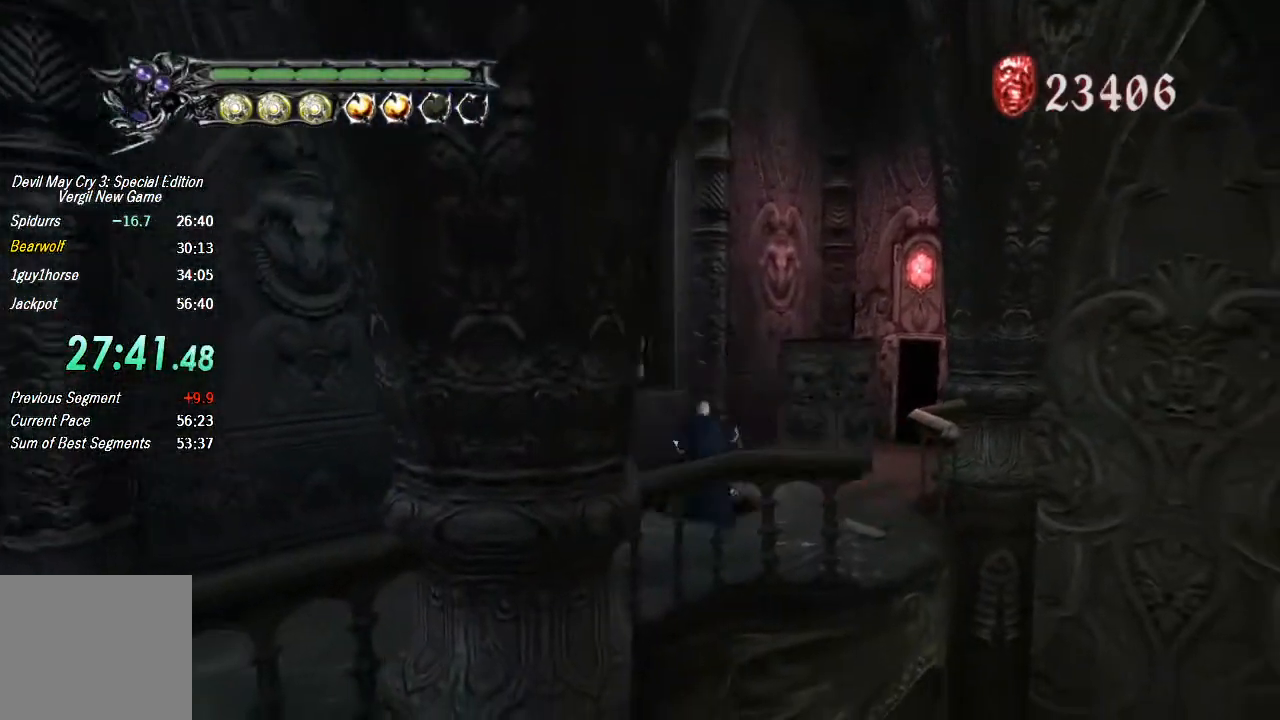
{"dt_ms": 500, "buttons": ["TRIANGLE"], "left_stick": "up-right", "right_stick": "center", "button_events": [[167, "CROSS", "down"], [300, "CROSS", "up"], [367, "TRIANGLE", "down"]]}
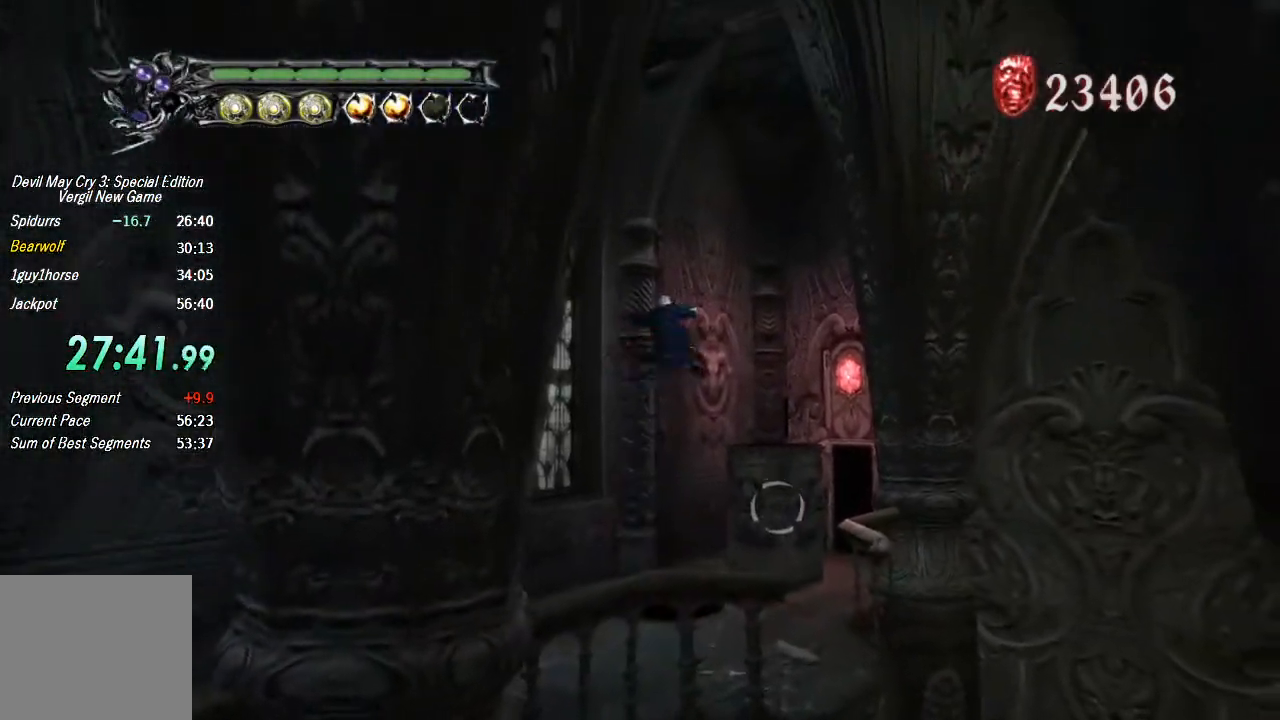
{"dt_ms": 500, "buttons": [], "left_stick": "right", "right_stick": "center", "button_events": [[133, "TRIANGLE", "up"], [200, "TRIANGLE", "down"], [267, "TRIANGLE", "up"], [333, "TRIANGLE", "down"], [400, "TRIANGLE", "up"]]}
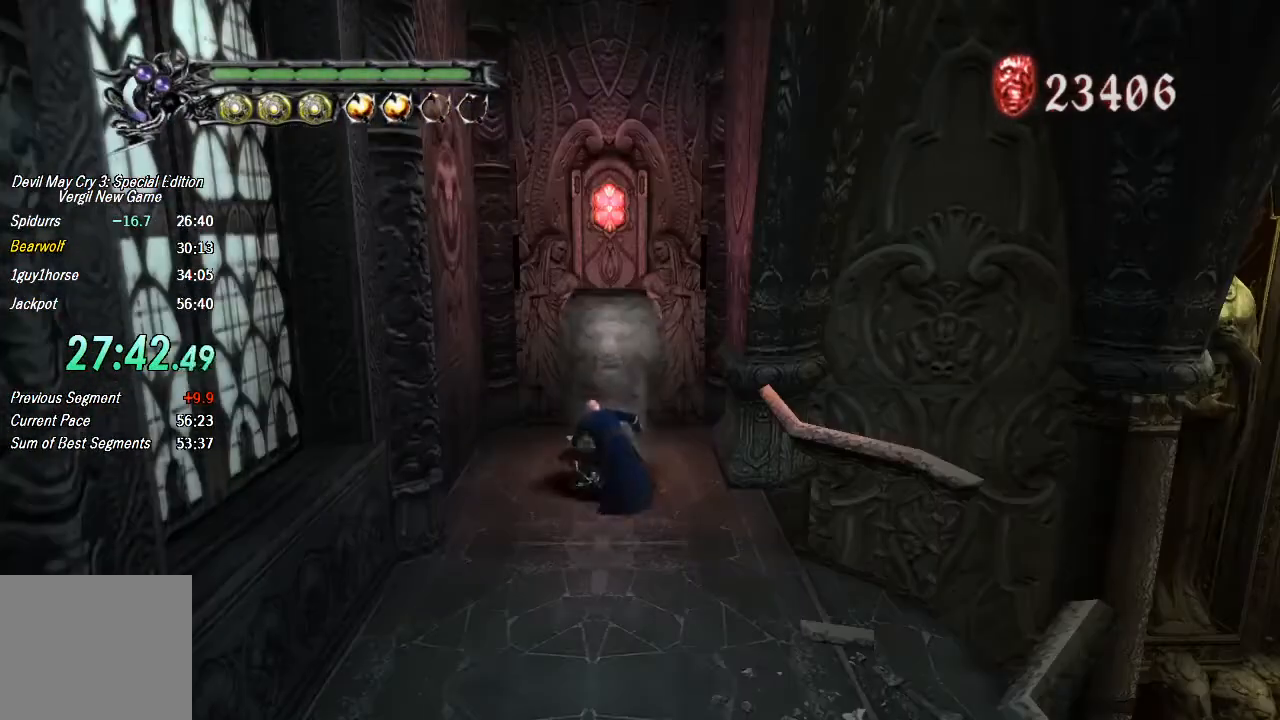
{"dt_ms": 500, "buttons": [], "left_stick": "down", "right_stick": "center", "button_events": [[400, "CIRCLE", "down"], [467, "CIRCLE", "up"]]}
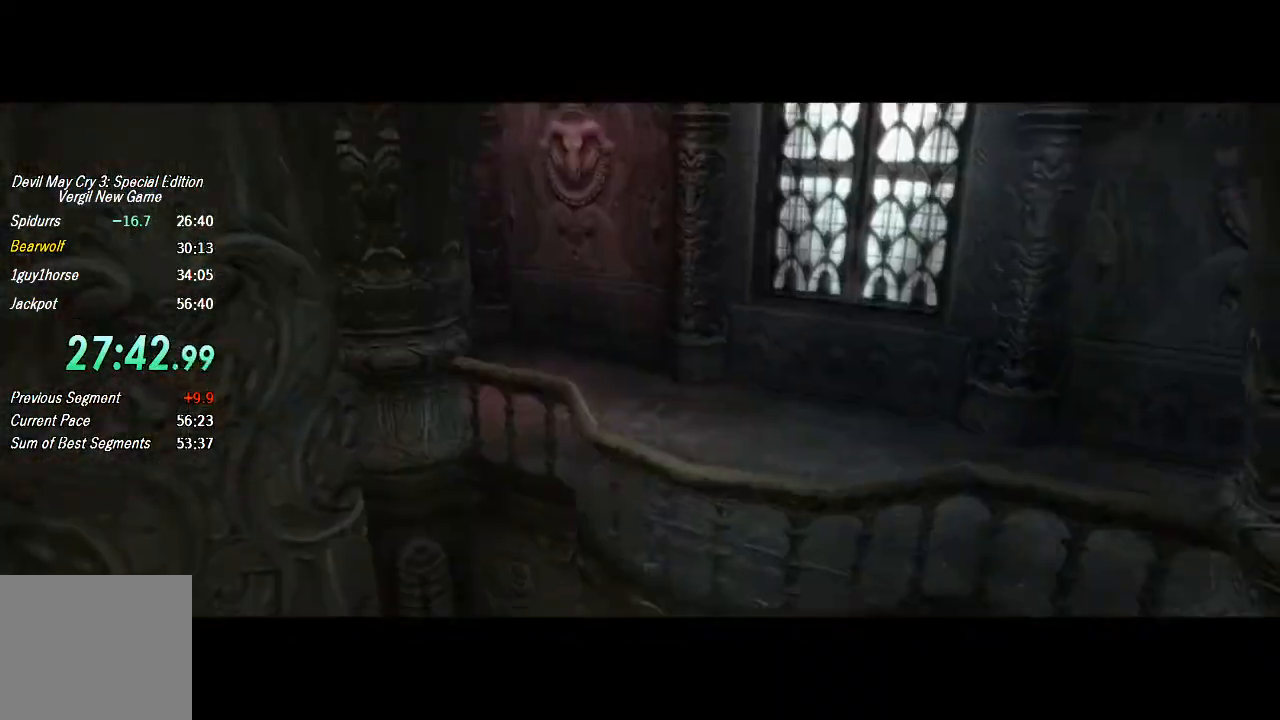
{"dt_ms": 500, "buttons": [], "left_stick": "down", "right_stick": "center", "button_events": [[33, "CIRCLE", "down"], [100, "CIRCLE", "up"], [267, "TOUCHPAD", "down"], [333, "TOUCHPAD", "up"]]}
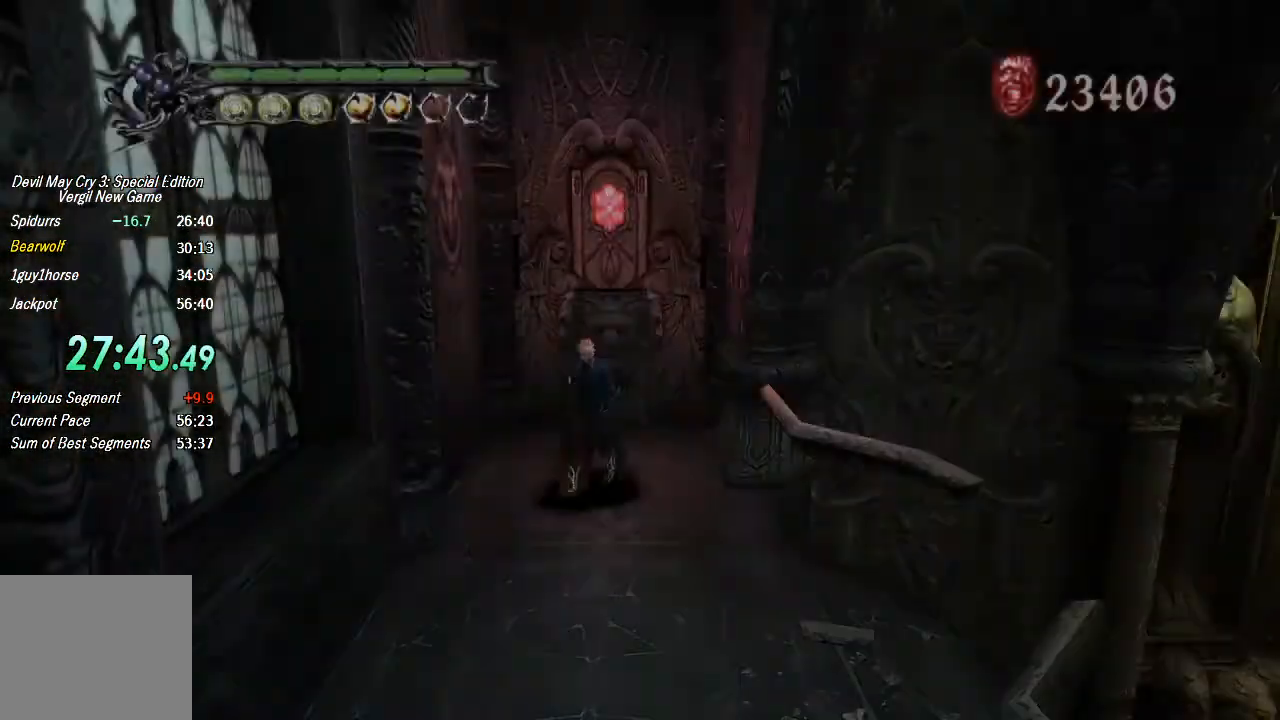
{"dt_ms": 500, "buttons": ["SQUARE"], "left_stick": "down-right", "right_stick": "center", "button_events": [[100, "SQUARE", "down"]]}
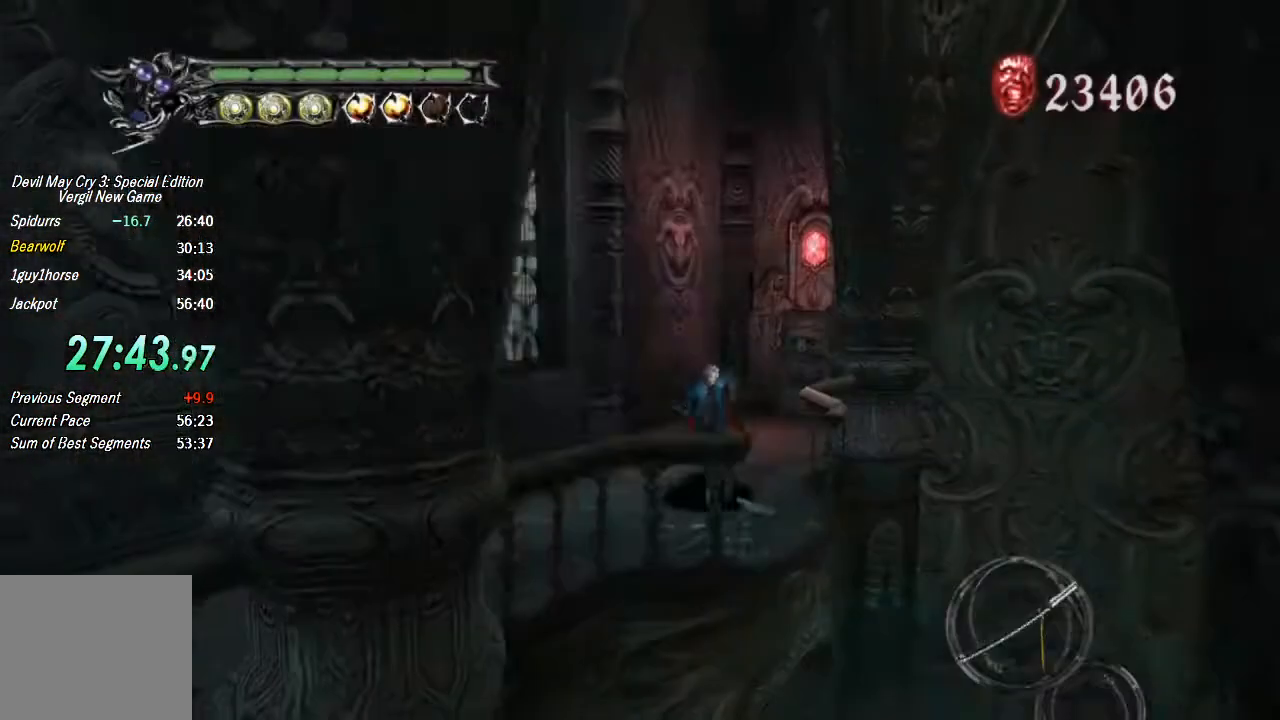
{"dt_ms": 500, "buttons": ["SQUARE"], "left_stick": "down-right", "right_stick": "center", "button_events": []}
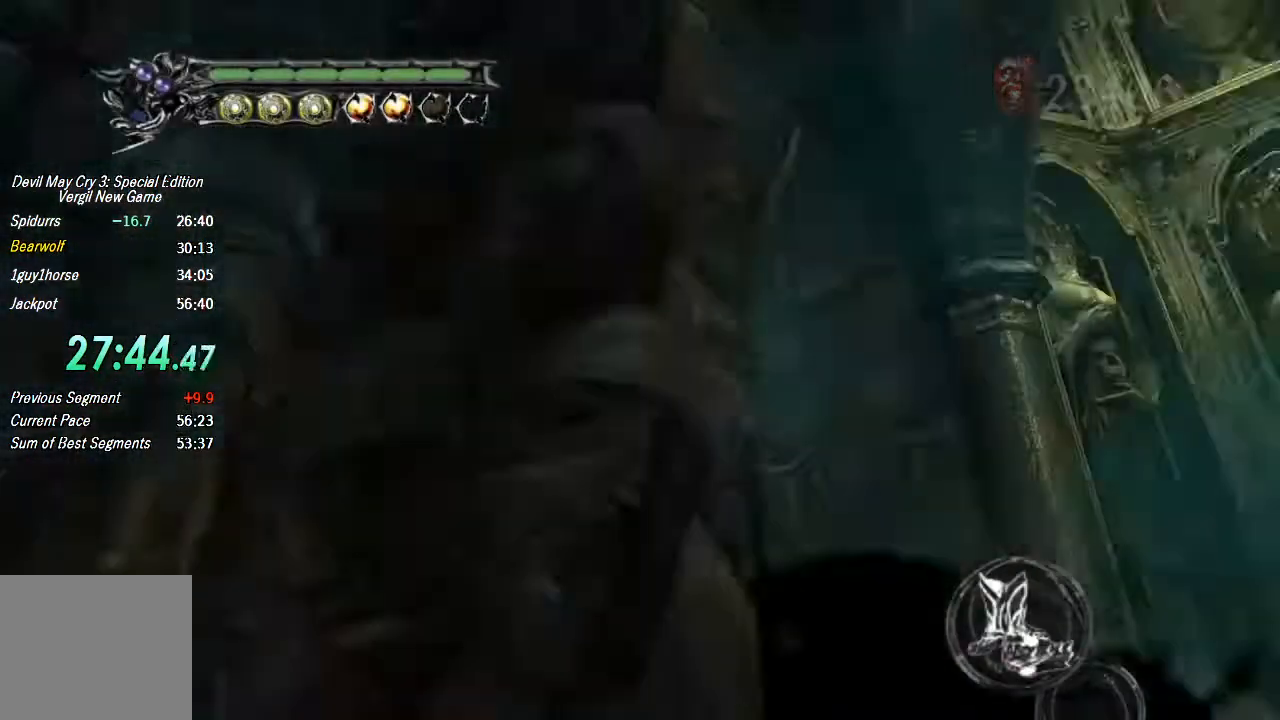
{"dt_ms": 500, "buttons": ["CROSS", "SQUARE"], "left_stick": "center", "right_stick": "center", "button_events": [[433, "CROSS", "down"]]}
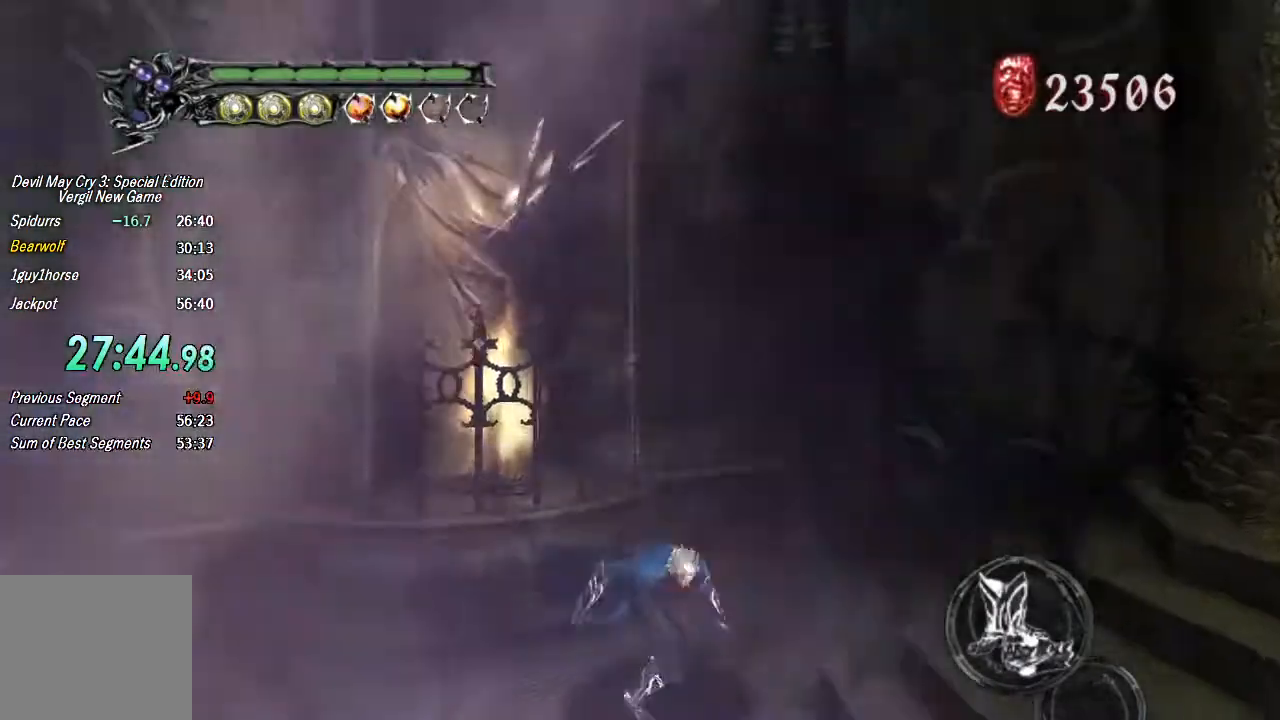
{"dt_ms": 500, "buttons": ["SQUARE"], "left_stick": "center", "right_stick": "center", "button_events": [[233, "CROSS", "up"], [233, "TRIANGLE", "down"], [400, "TRIANGLE", "up"]]}
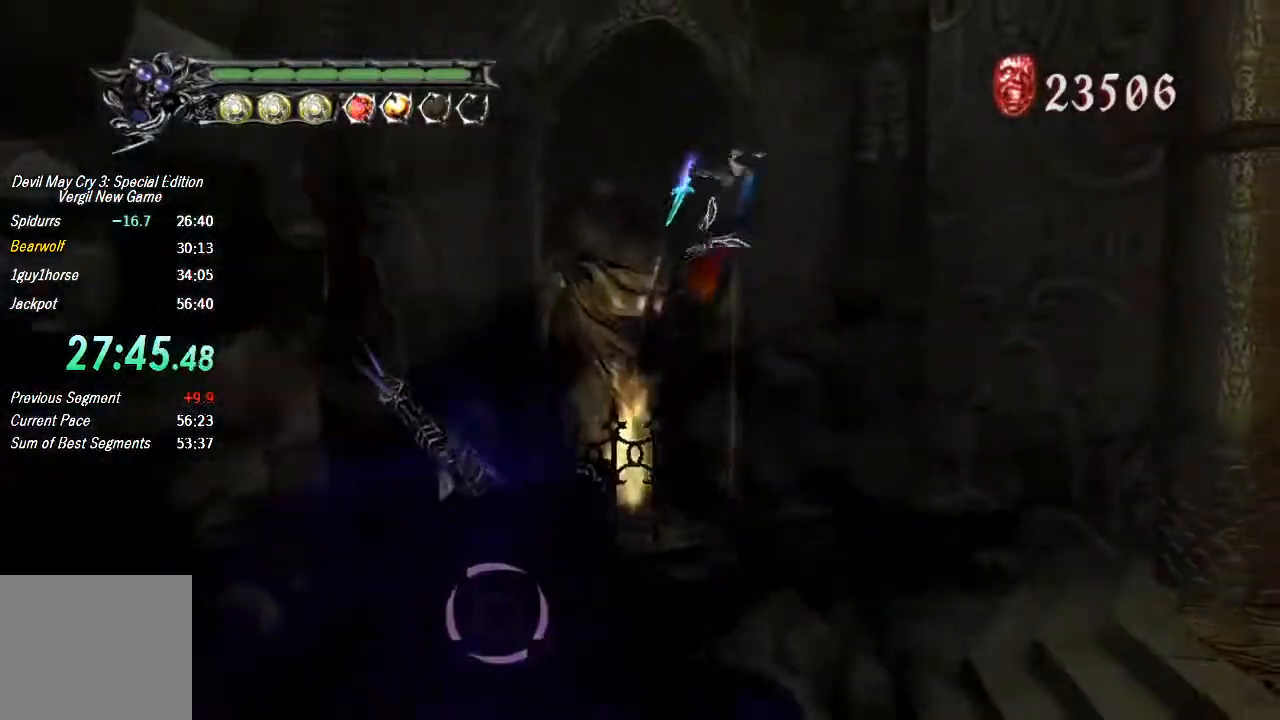
{"dt_ms": 500, "buttons": ["SQUARE"], "left_stick": "center", "right_stick": "center", "button_events": [[100, "CROSS", "down"], [233, "CROSS", "up"]]}
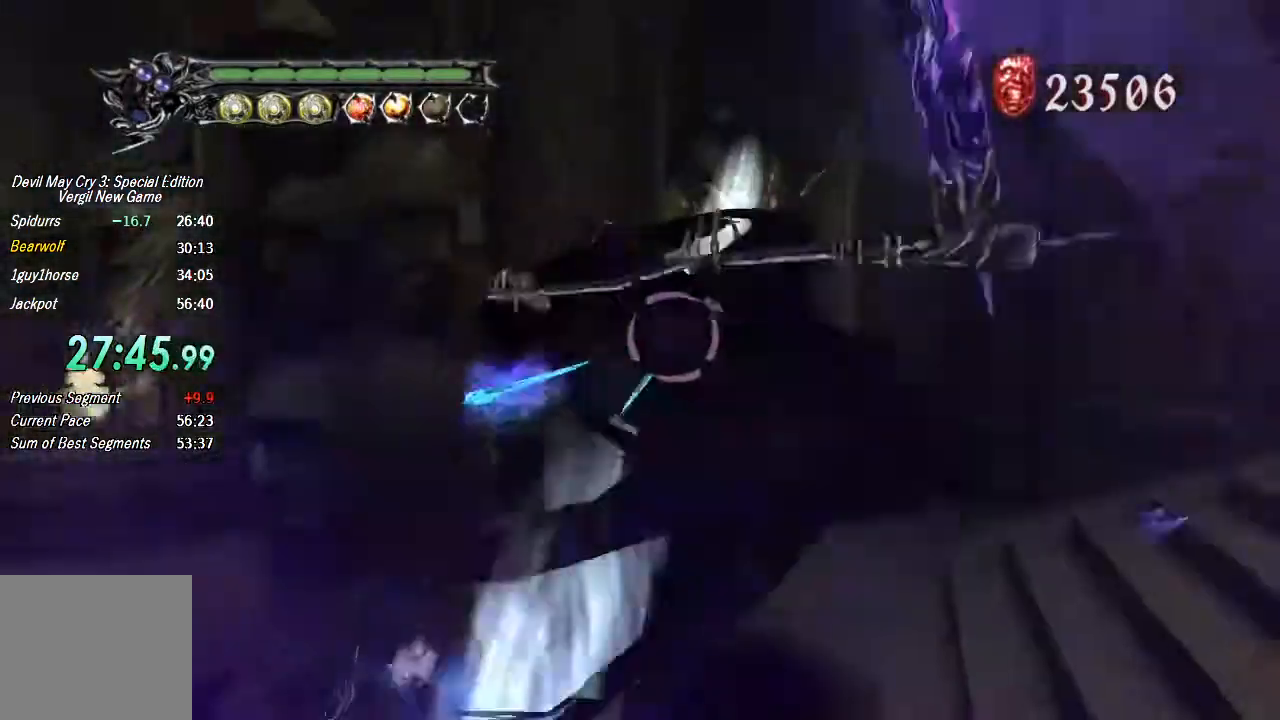
{"dt_ms": 500, "buttons": ["CROSS", "SQUARE"], "left_stick": "up-right", "right_stick": "center", "button_events": [[367, "CROSS", "down"]]}
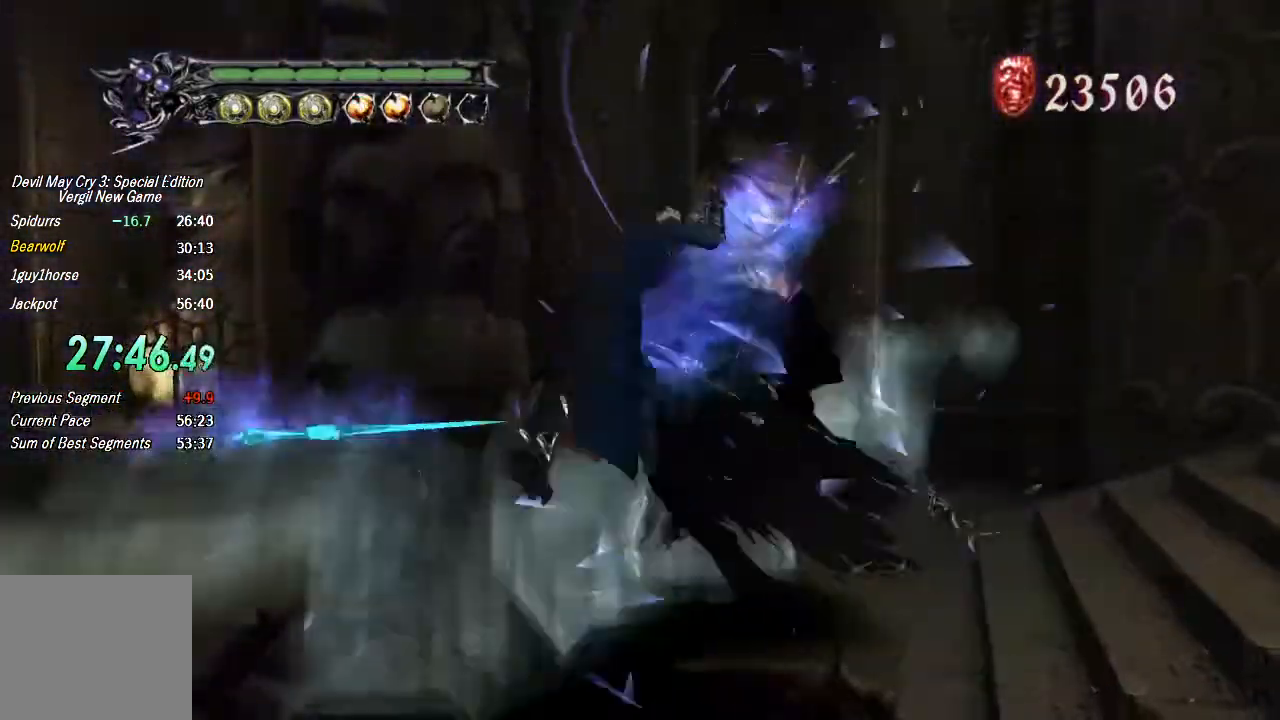
{"dt_ms": 500, "buttons": [], "left_stick": "center", "right_stick": "center", "button_events": [[100, "CROSS", "up"], [100, "TRIANGLE", "down"], [233, "TRIANGLE", "up"], [300, "SQUARE", "up"], [400, "CROSS", "down"], [467, "CROSS", "up"]]}
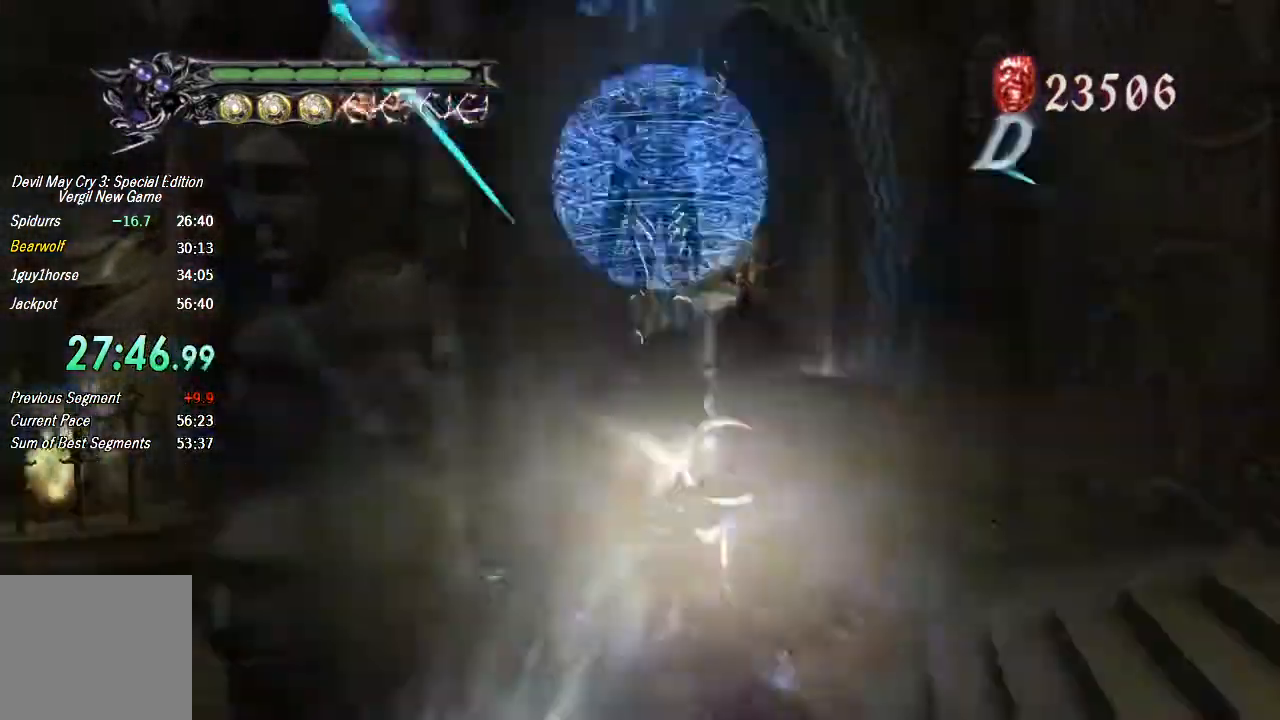
{"dt_ms": 500, "buttons": ["TRIANGLE"], "left_stick": "center", "right_stick": "center", "button_events": [[33, "TRIANGLE", "down"], [133, "TRIANGLE", "up"], [333, "CROSS", "down"], [400, "CROSS", "up"], [433, "TRIANGLE", "down"]]}
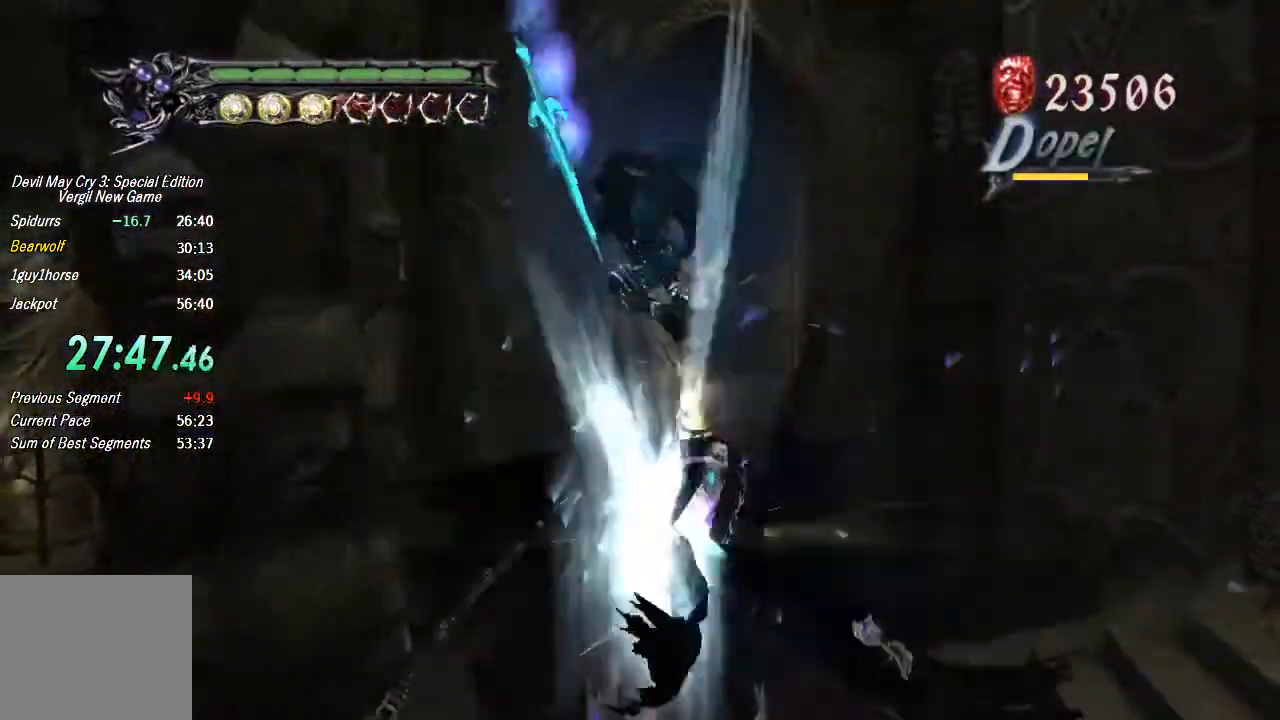
{"dt_ms": 500, "buttons": [], "left_stick": "center", "right_stick": "center", "button_events": [[67, "TRIANGLE", "up"], [233, "CROSS", "down"], [300, "CROSS", "up"], [333, "TRIANGLE", "down"], [467, "TRIANGLE", "up"]]}
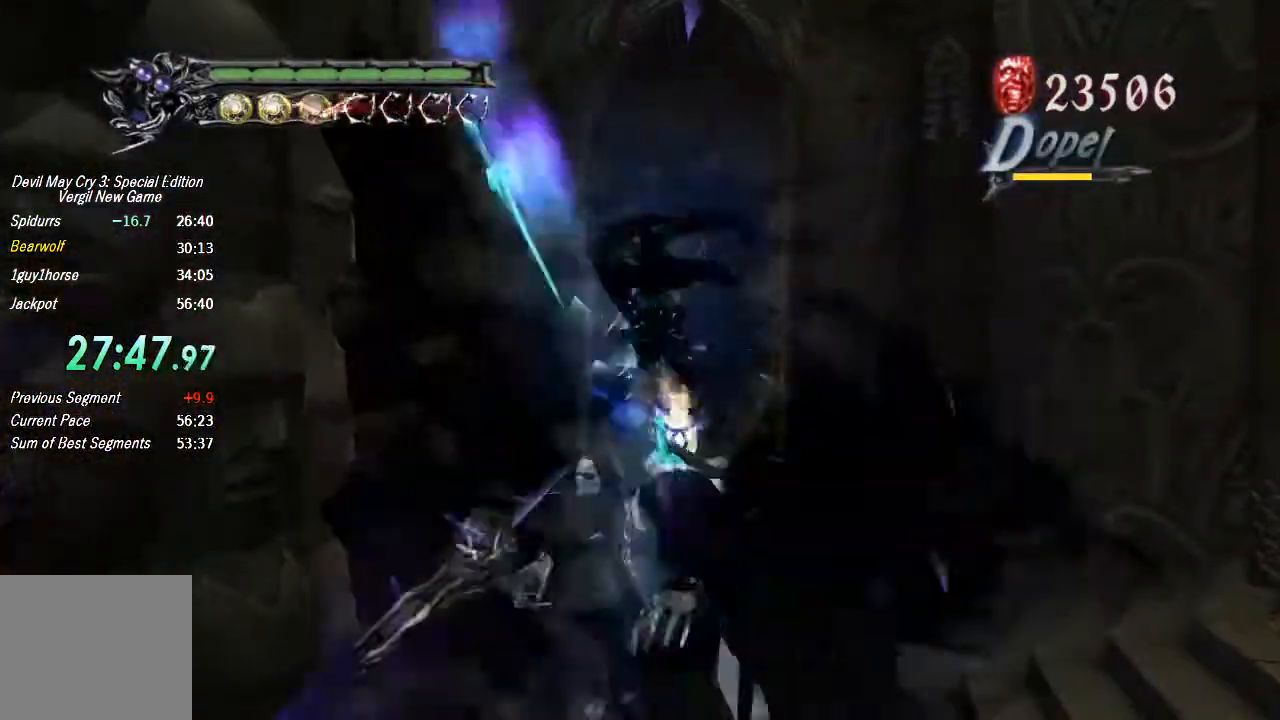
{"dt_ms": 500, "buttons": [], "left_stick": "down-left", "right_stick": "center", "button_events": []}
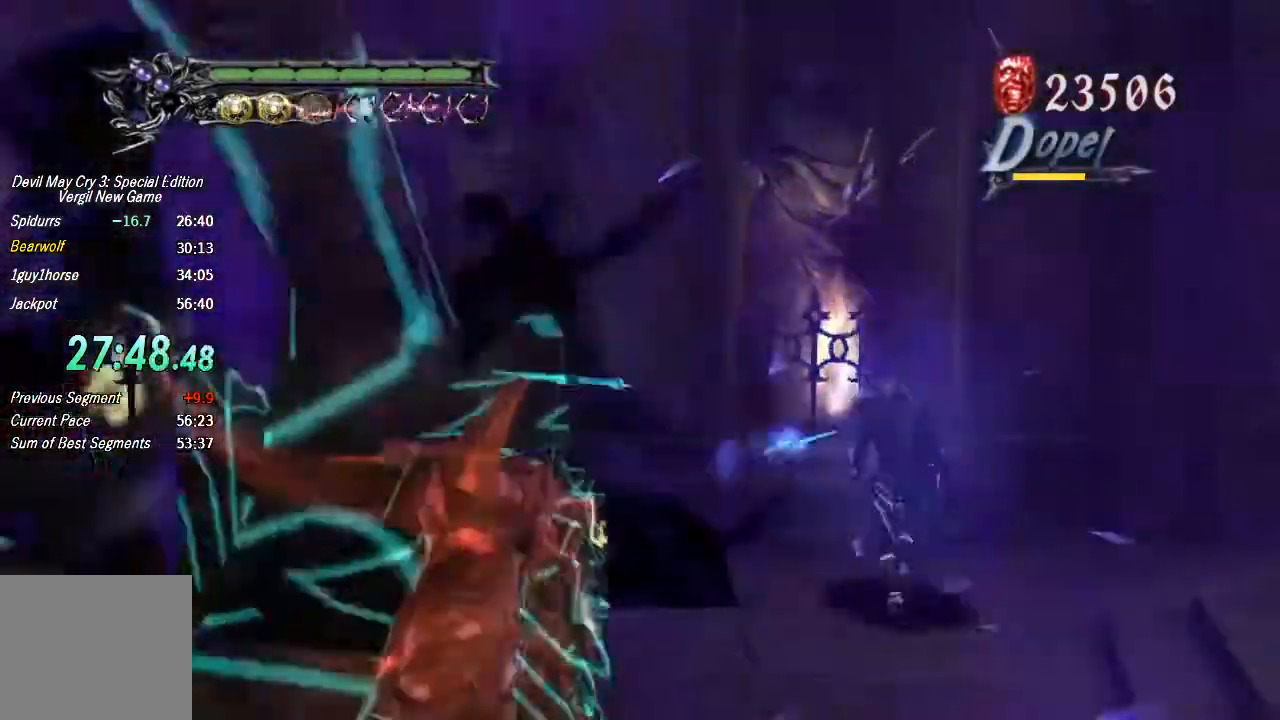
{"dt_ms": 500, "buttons": ["TRIANGLE"], "left_stick": "center", "right_stick": "center", "button_events": [[300, "CROSS", "down"], [433, "CROSS", "up"], [500, "TRIANGLE", "down"]]}
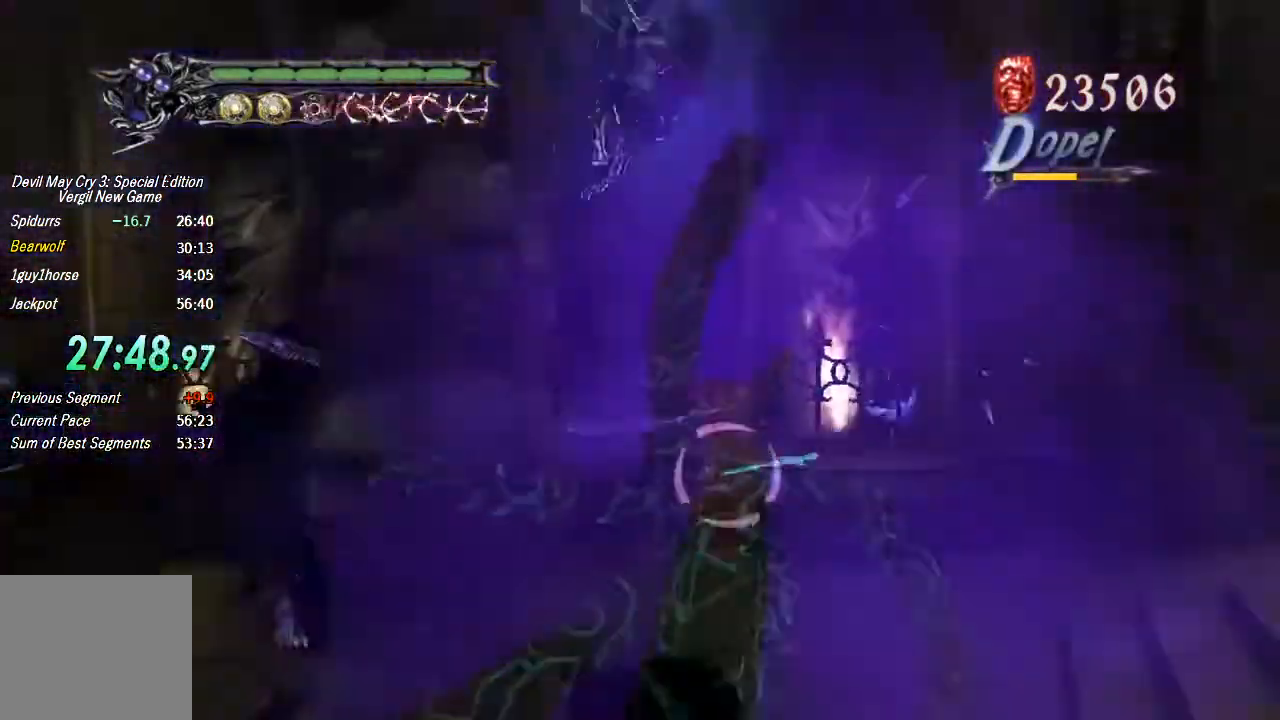
{"dt_ms": 500, "buttons": ["TRIANGLE"], "left_stick": "center", "right_stick": "center", "button_events": [[133, "TRIANGLE", "up"], [300, "CROSS", "down"], [400, "CROSS", "up"], [433, "TRIANGLE", "down"]]}
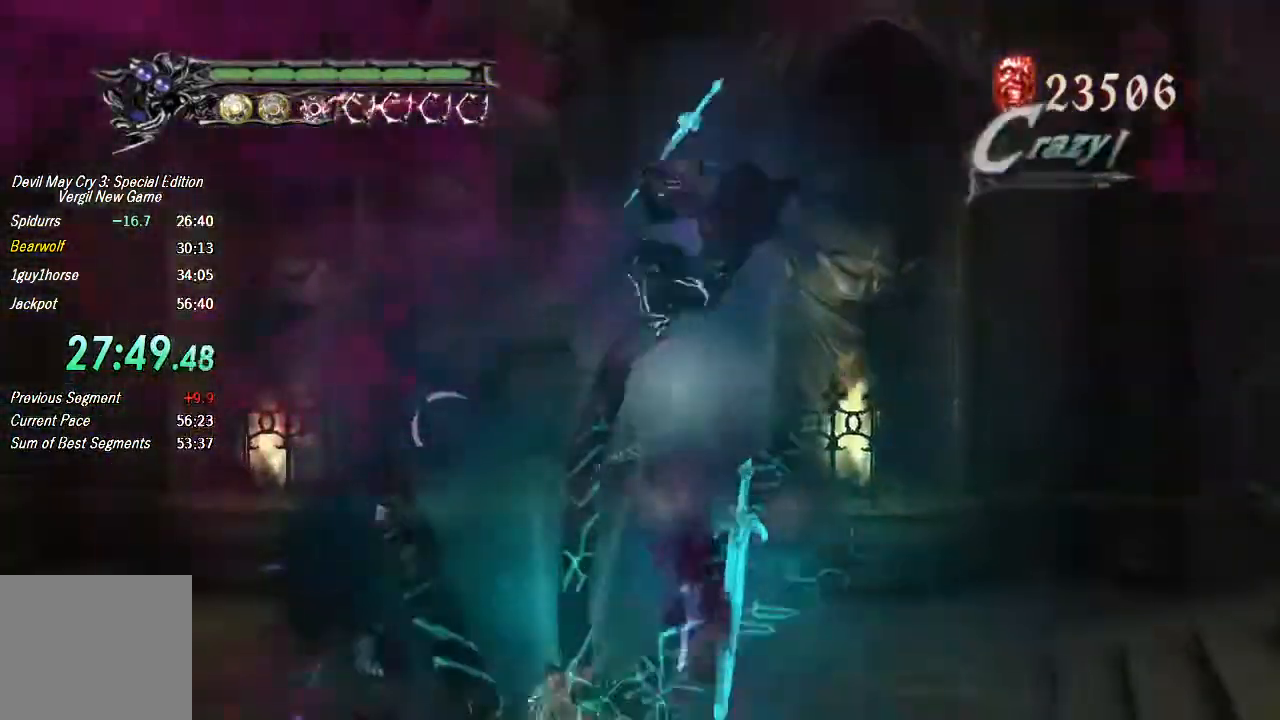
{"dt_ms": 500, "buttons": ["TRIANGLE"], "left_stick": "center", "right_stick": "center", "button_events": [[33, "TRIANGLE", "up"], [367, "CROSS", "down"], [433, "CROSS", "up"], [500, "TRIANGLE", "down"]]}
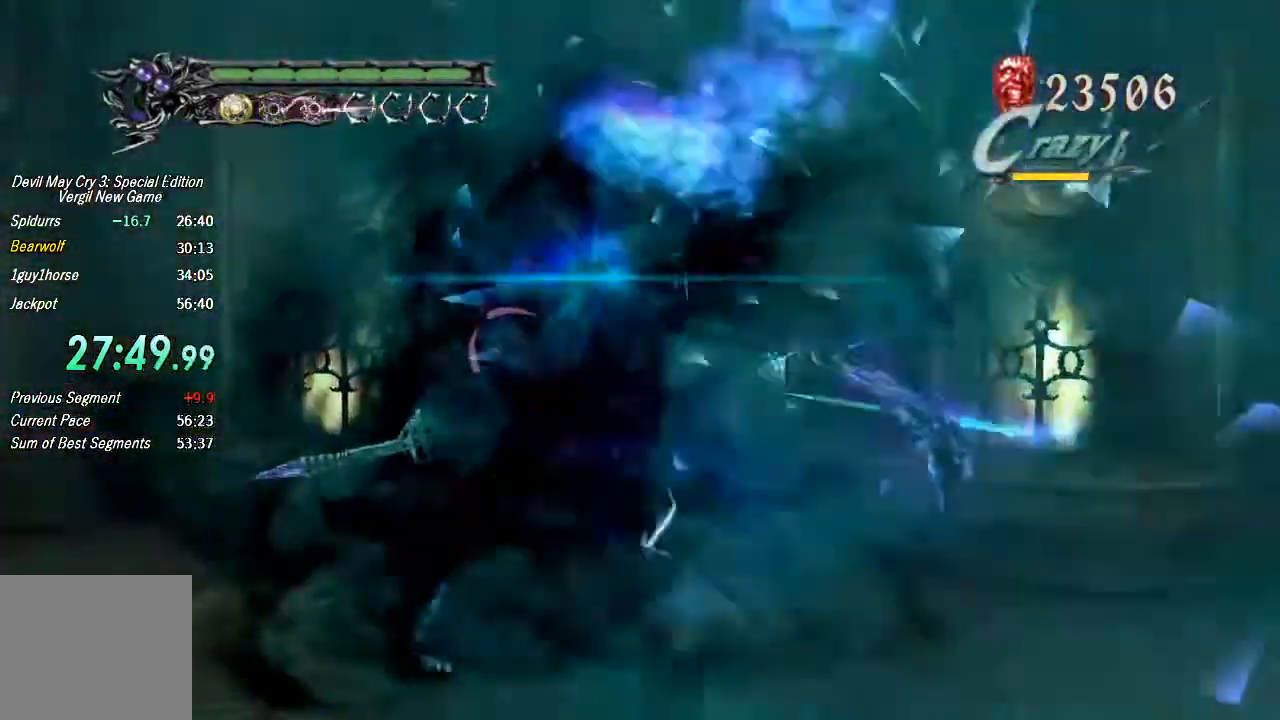
{"dt_ms": 1000, "buttons": [], "left_stick": "down-right", "right_stick": "center", "button_events": [[100, "TRIANGLE", "up"], [200, "TRIANGLE", "down"], [267, "TRIANGLE", "up"], [833, "SQUARE", "down"], [900, "SQUARE", "up"]]}
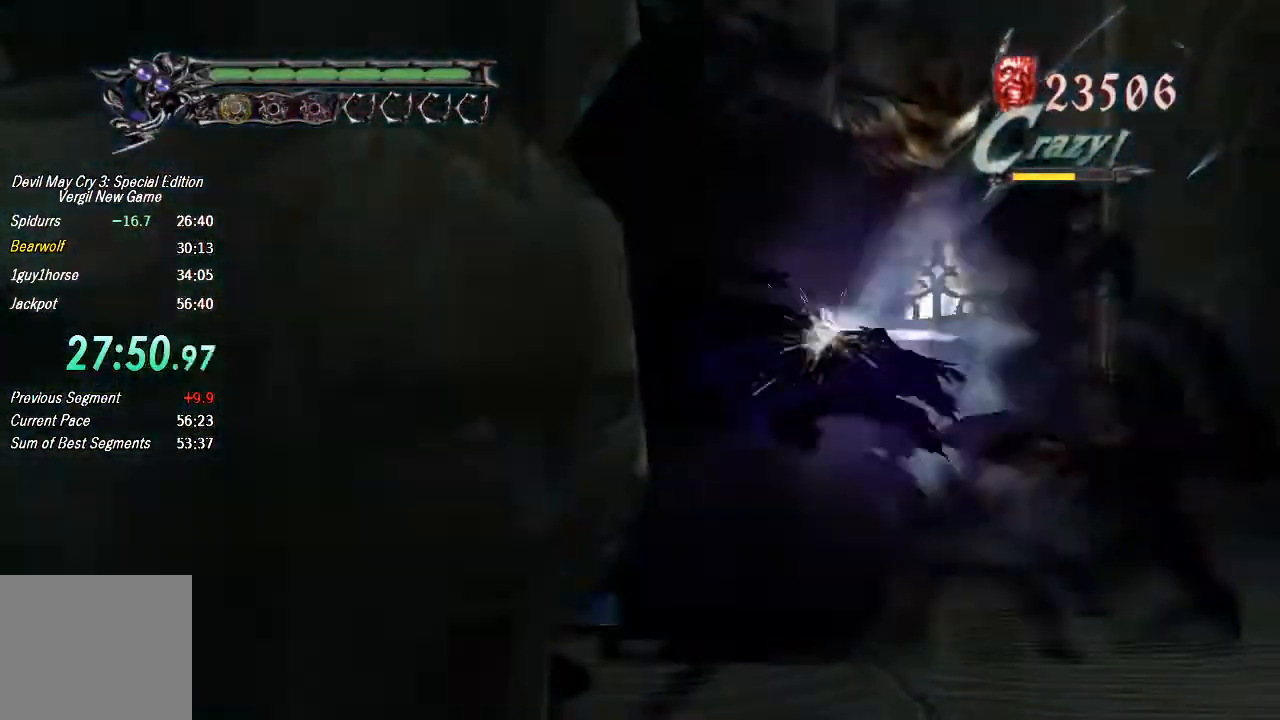
{"dt_ms": 500, "buttons": [], "left_stick": "down-left", "right_stick": "center", "button_events": [[100, "CROSS", "down"], [267, "CROSS", "up"]]}
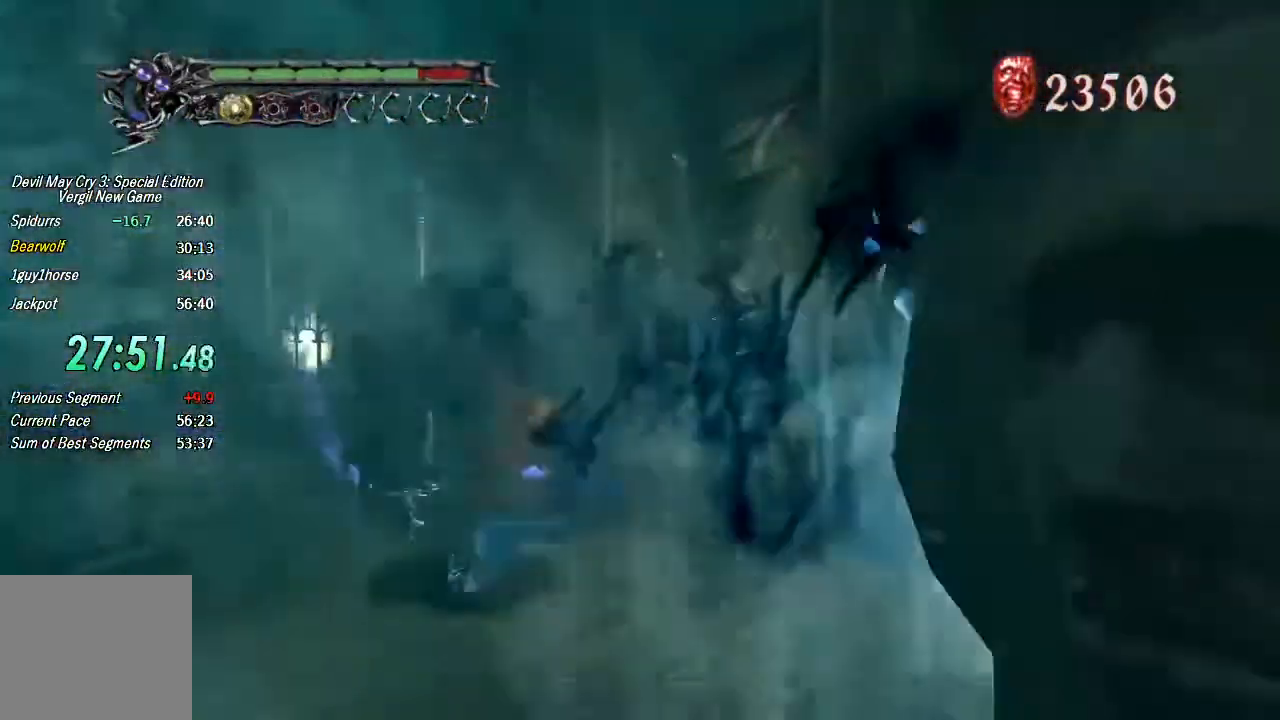
{"dt_ms": 500, "buttons": [], "left_stick": "right", "right_stick": "center", "button_events": []}